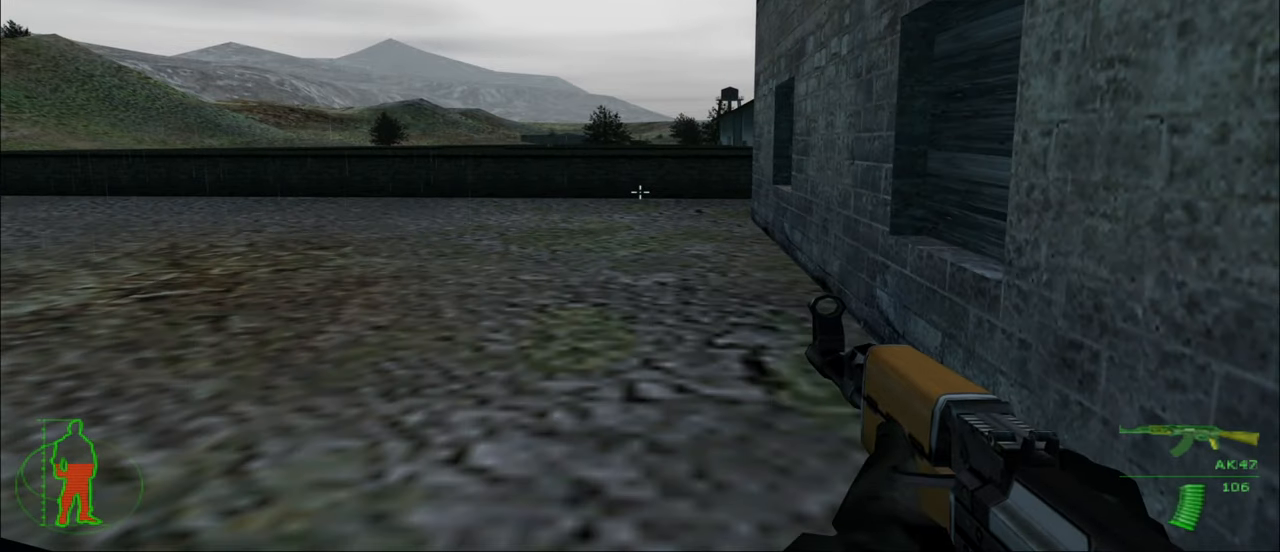
Gameplay with keyboard and mouse; each line is a JSON object with the keys and mouse buttons held at the frame after it. "events" lists presses ("down") and releases ("up") of "1", "2", "3", "4", "5", "a", "alt", "c", "caps_lock", "ctrl", "d", "e", "f", "g", "q", "r", "s", "shift", "space", "t", "tab", "v", "w", "x", "z", "mouse_left", "mouse_wheel" and "mouse_right" between this image and that frame as [ms after this image, input, new state], when the widget could be followed in between. "mouse_left", "mouse_wheel", "mouse_right" = the "left", "wheel", "right" buttons of the "mouse" list. No other keys are recorded. "wheel" means that the mouse wheel is clicked or scrolled. "mouse_move" is the direction in which the mouse moves at that frame (one of eight, or "still"), when it could be read.
{"keys": [], "mouse": [], "mouse_move": "still", "events": []}
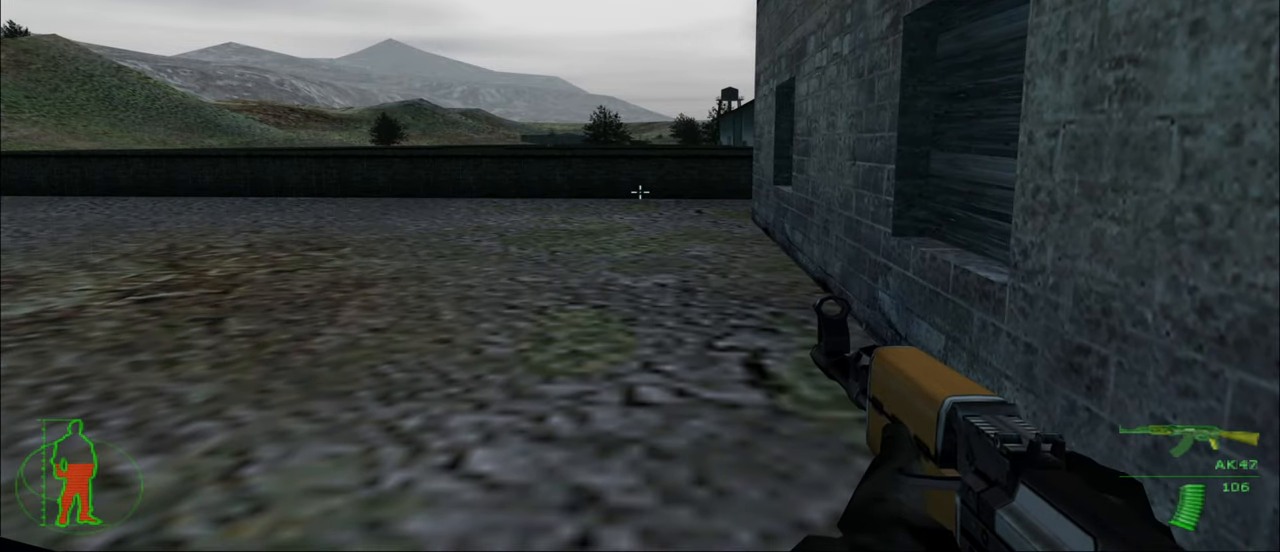
{"keys": [], "mouse": [], "mouse_move": "still", "events": []}
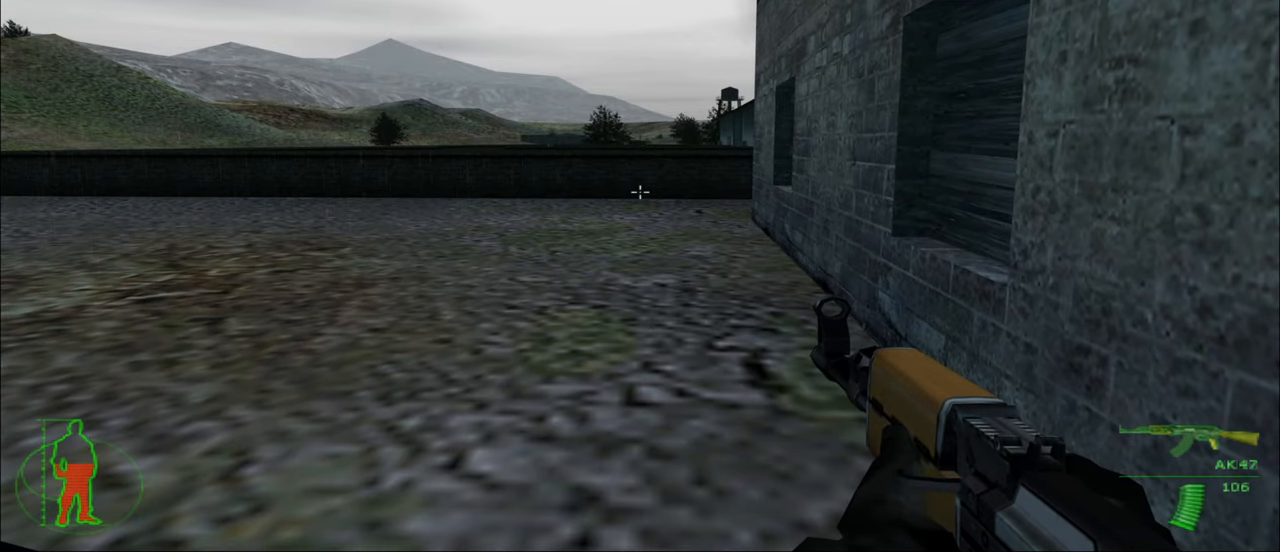
{"keys": [], "mouse": [], "mouse_move": "still", "events": []}
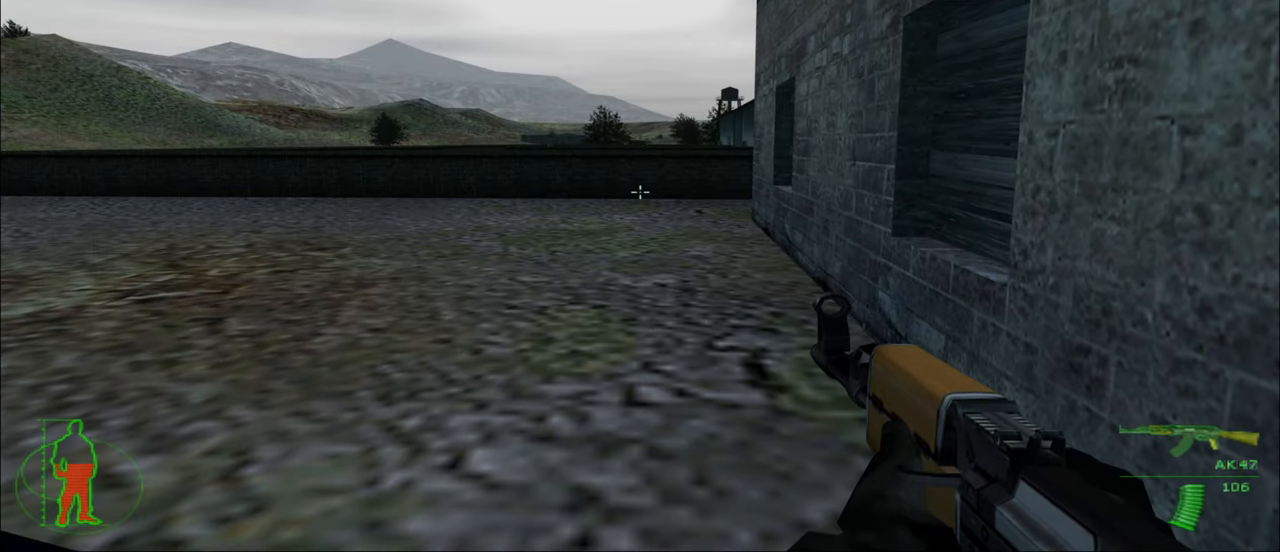
{"keys": [], "mouse": [], "mouse_move": "still", "events": []}
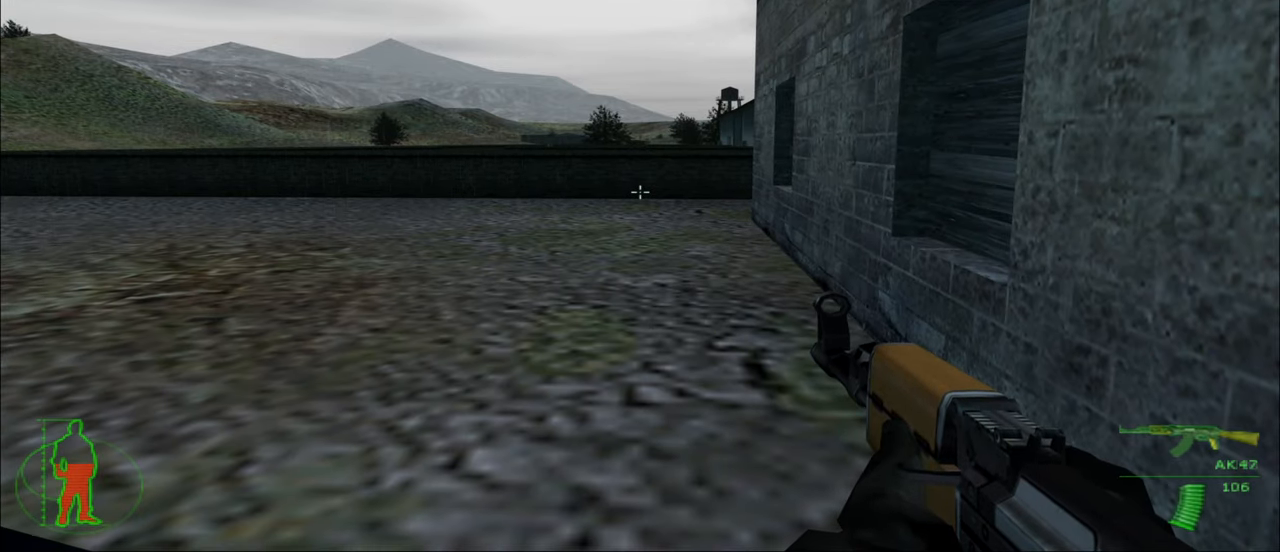
{"keys": [], "mouse": [], "mouse_move": "still", "events": []}
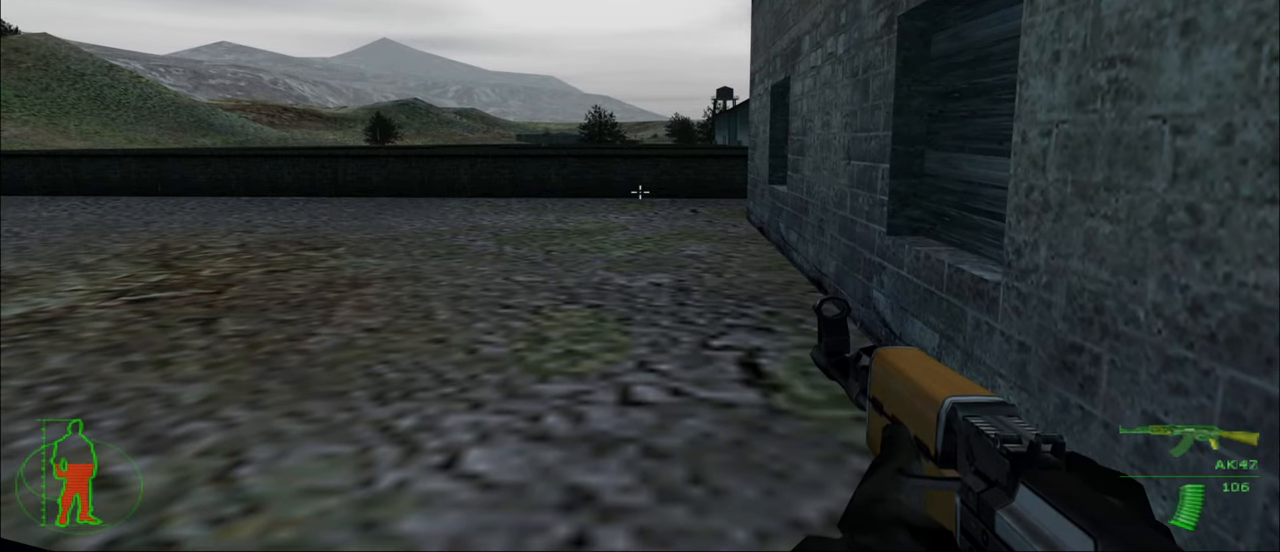
{"keys": [], "mouse": [], "mouse_move": "still", "events": []}
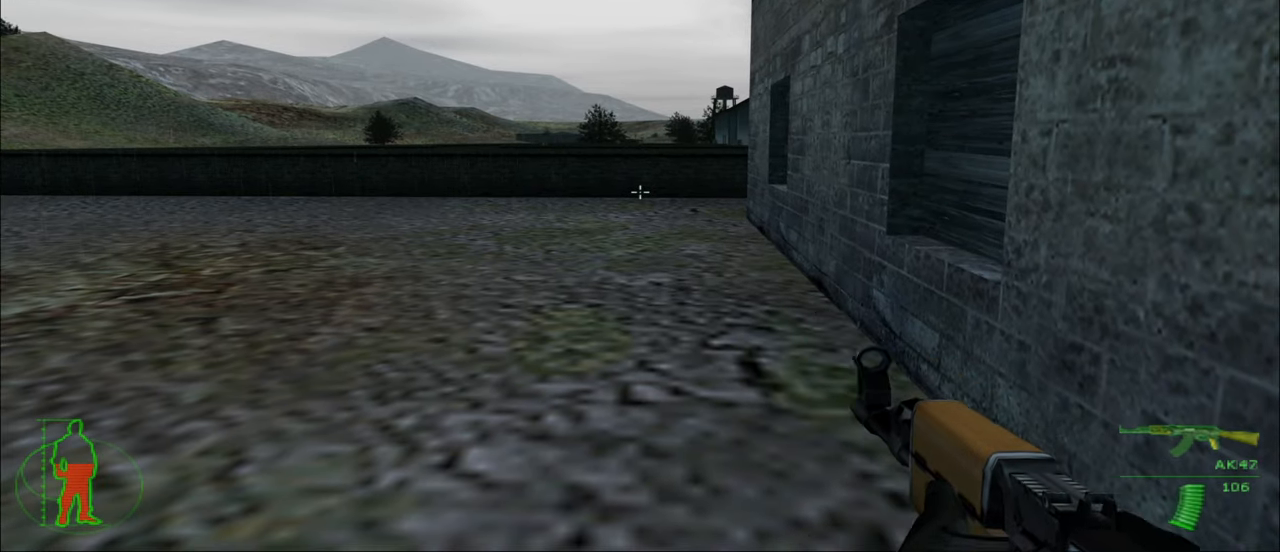
{"keys": [], "mouse": [], "mouse_move": "still", "events": []}
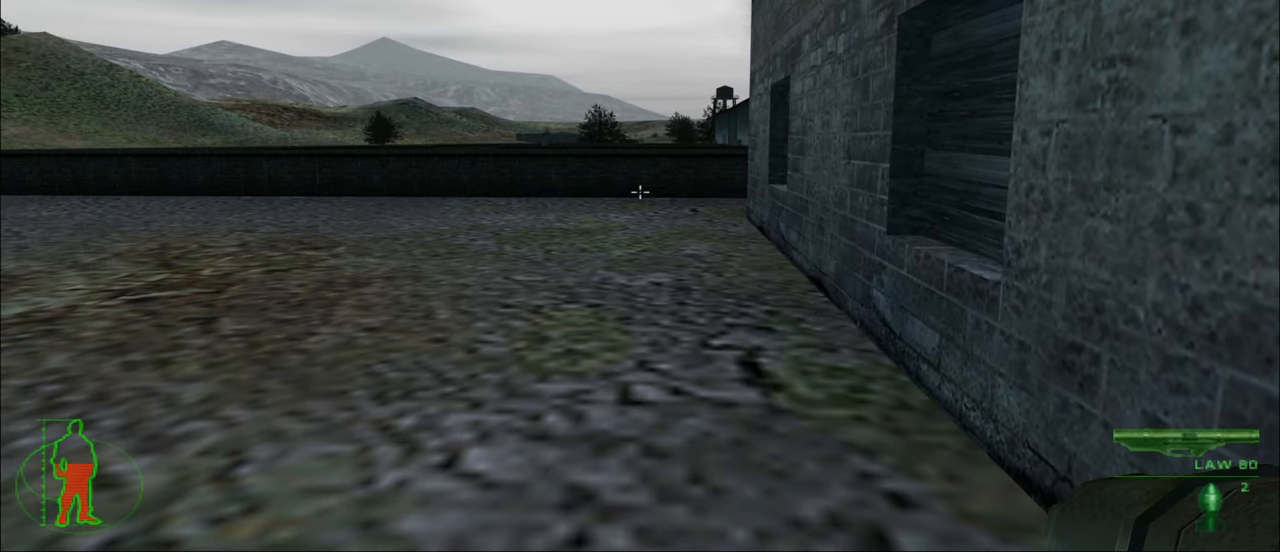
{"keys": [], "mouse": [], "mouse_move": "still", "events": []}
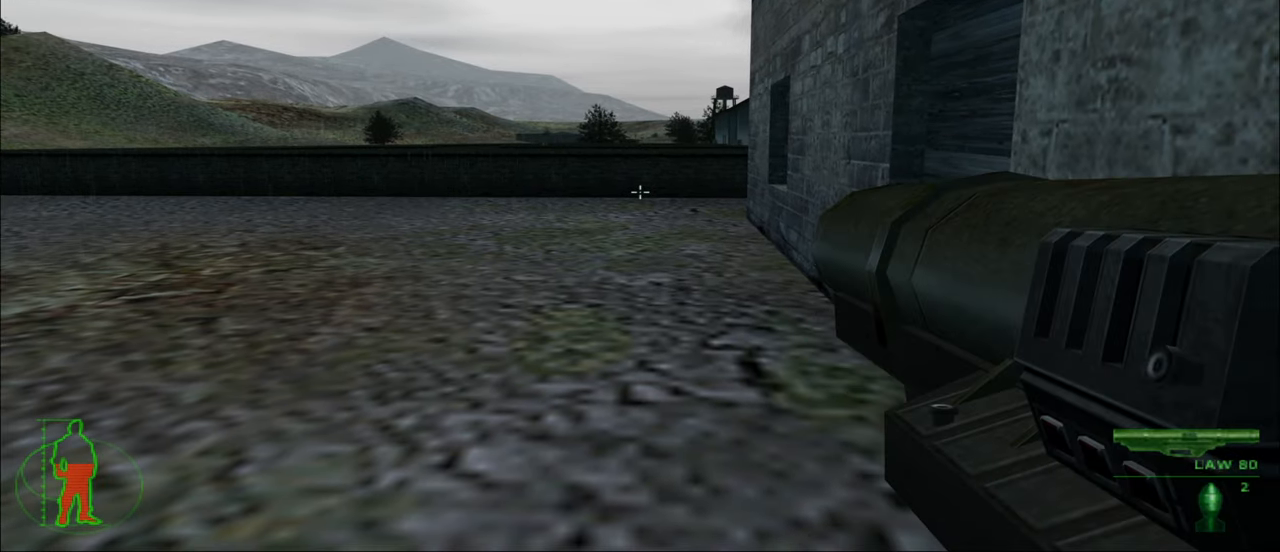
{"keys": [], "mouse": [], "mouse_move": "still", "events": []}
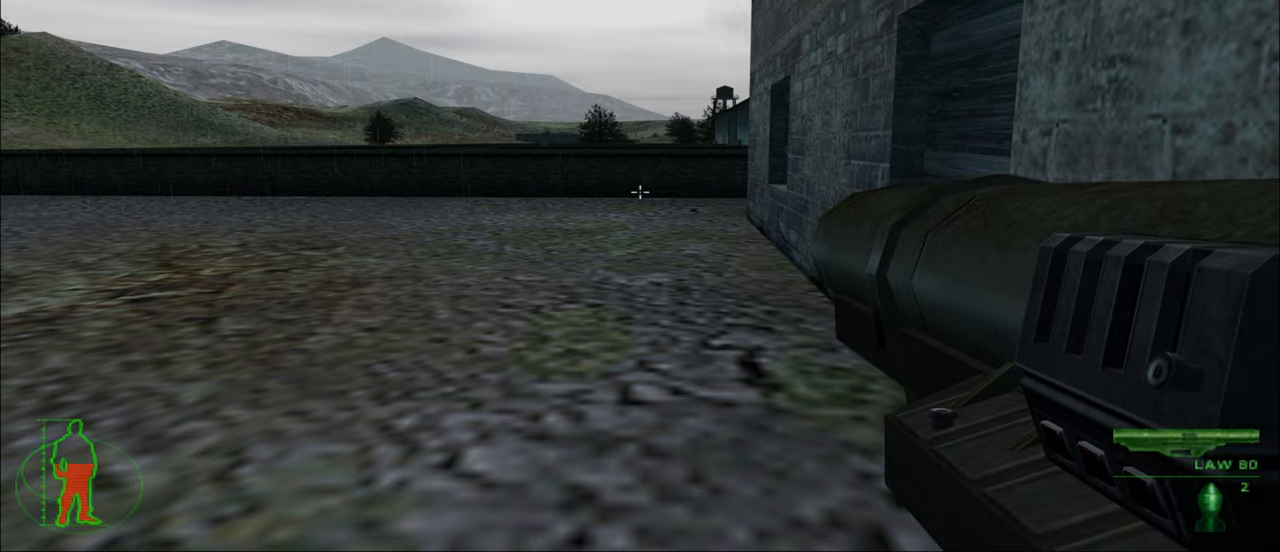
{"keys": ["w"], "mouse": [], "mouse_move": "still", "events": [[284, "w", "down"]]}
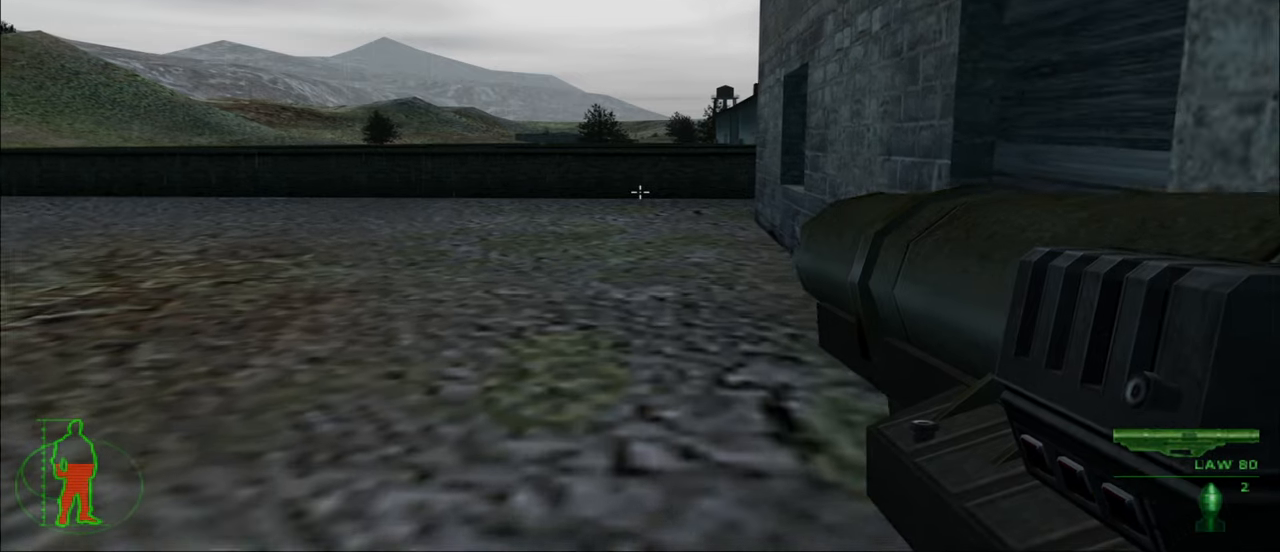
{"keys": ["w"], "mouse": [], "mouse_move": "still", "events": []}
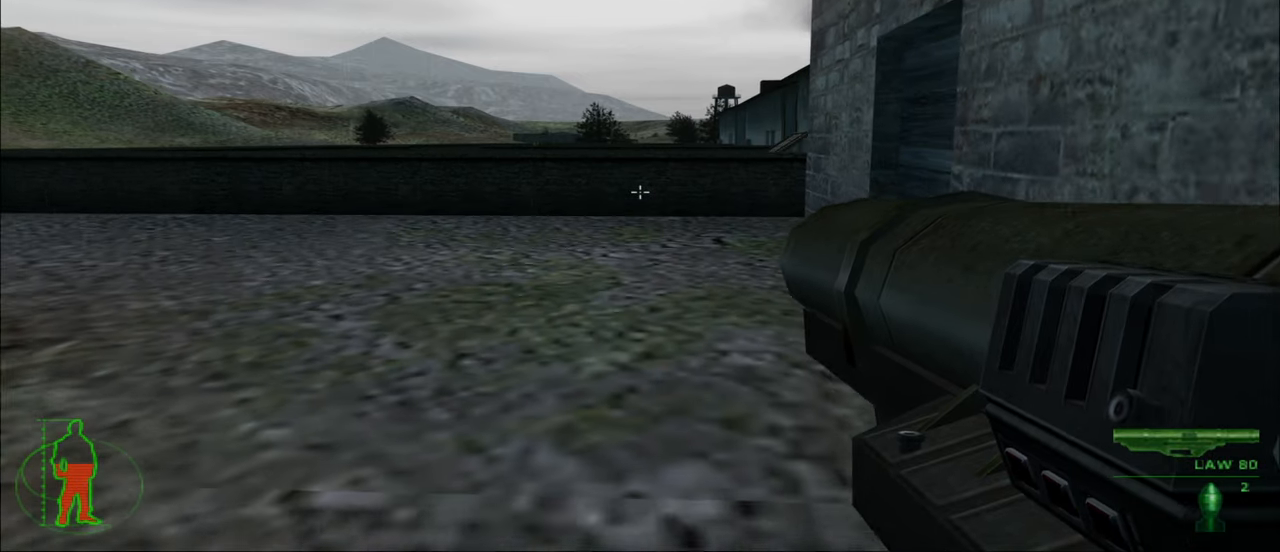
{"keys": ["a", "w"], "mouse": [], "mouse_move": "still", "events": [[84, "a", "down"]]}
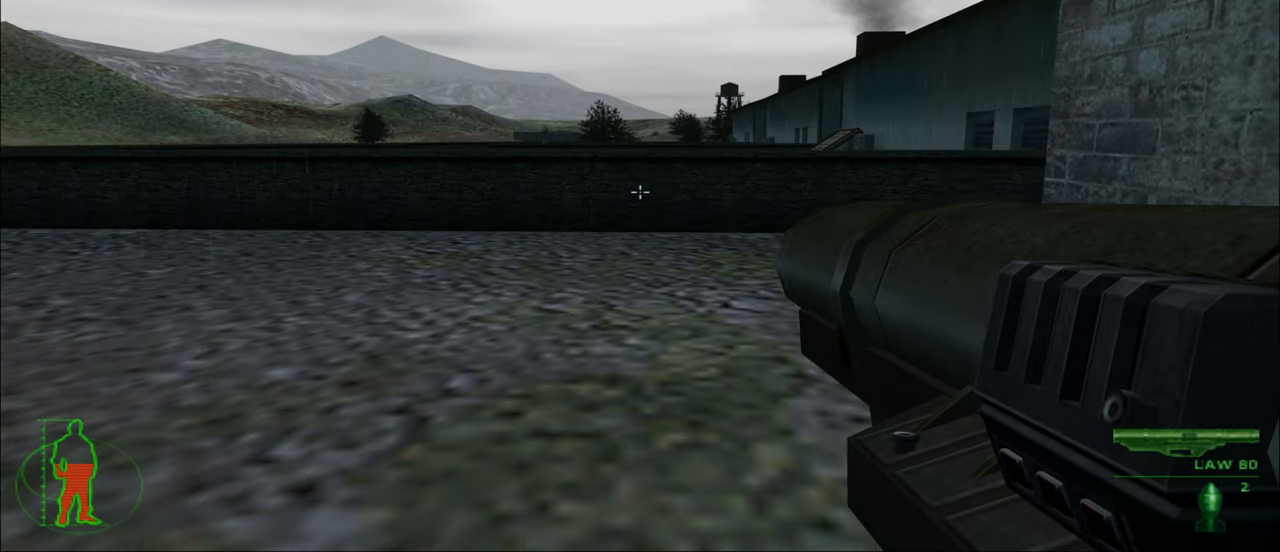
{"keys": ["a", "w"], "mouse": [], "mouse_move": "still", "events": []}
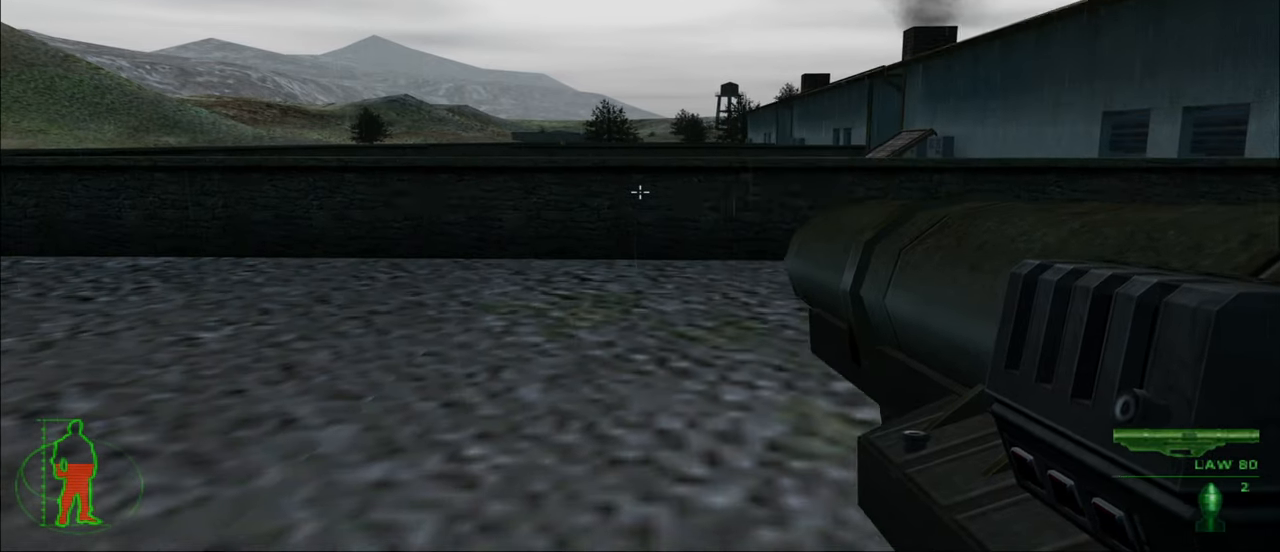
{"keys": ["a", "w"], "mouse": [], "mouse_move": "still", "events": []}
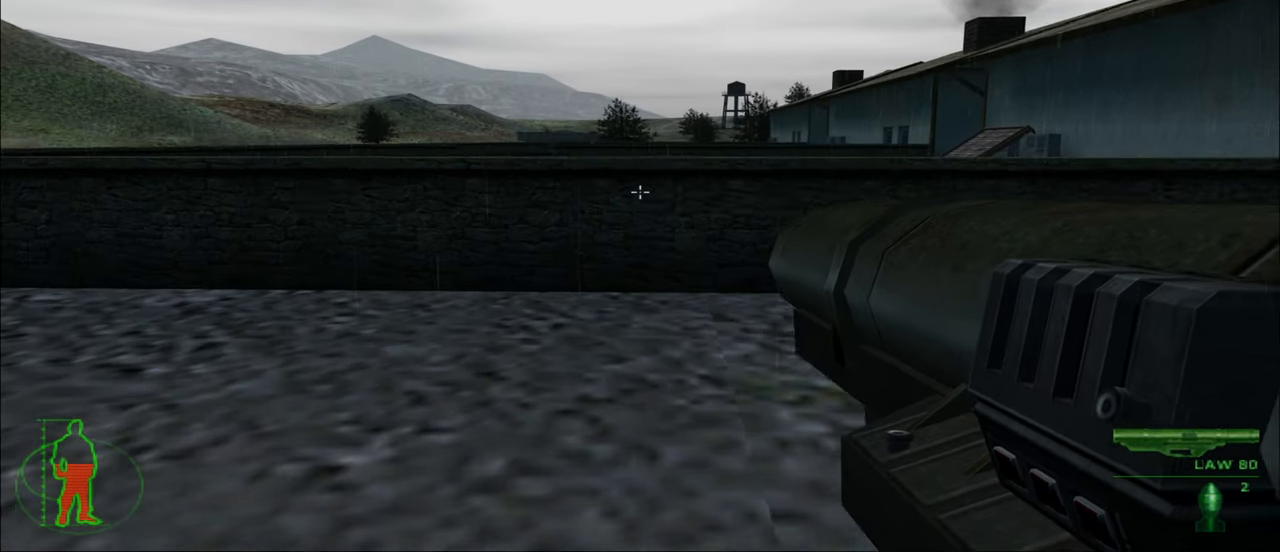
{"keys": ["a"], "mouse": [], "mouse_move": "still", "events": [[84, "w", "up"]]}
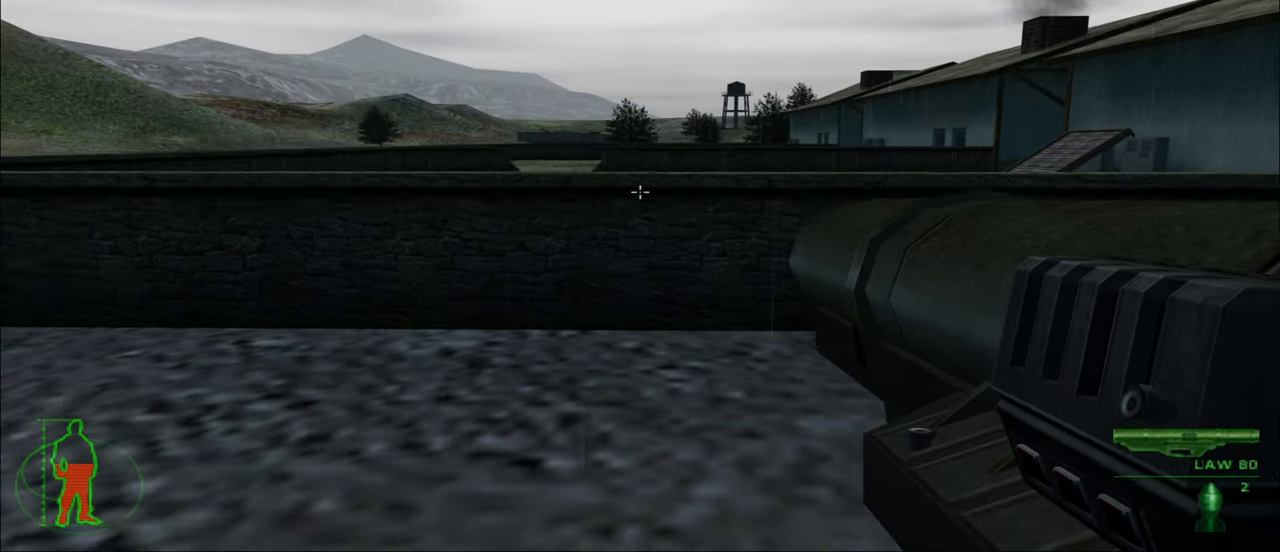
{"keys": ["a", "w"], "mouse": [], "mouse_move": "still", "events": [[234, "w", "down"]]}
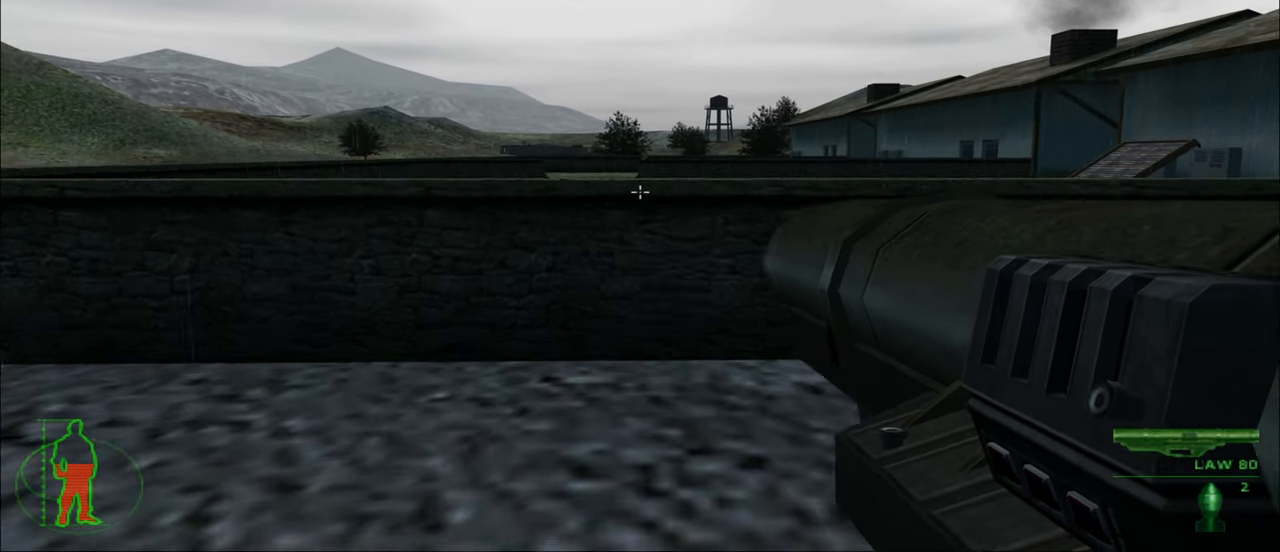
{"keys": [], "mouse": [], "mouse_move": "still", "events": [[17, "a", "up"], [17, "w", "up"]]}
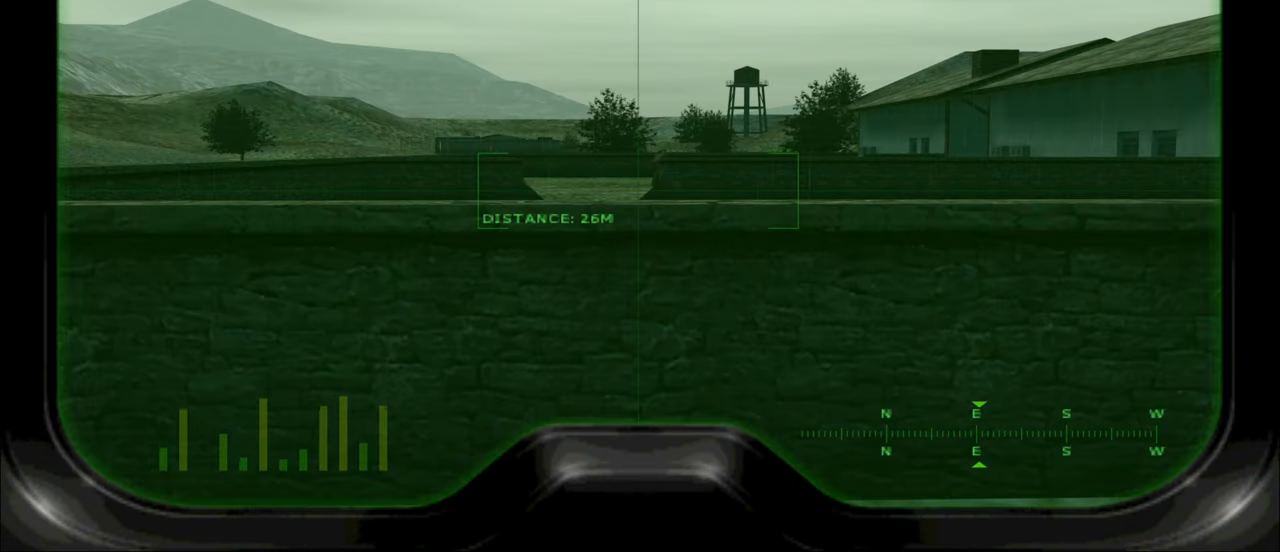
{"keys": [], "mouse": [], "mouse_move": "still", "events": []}
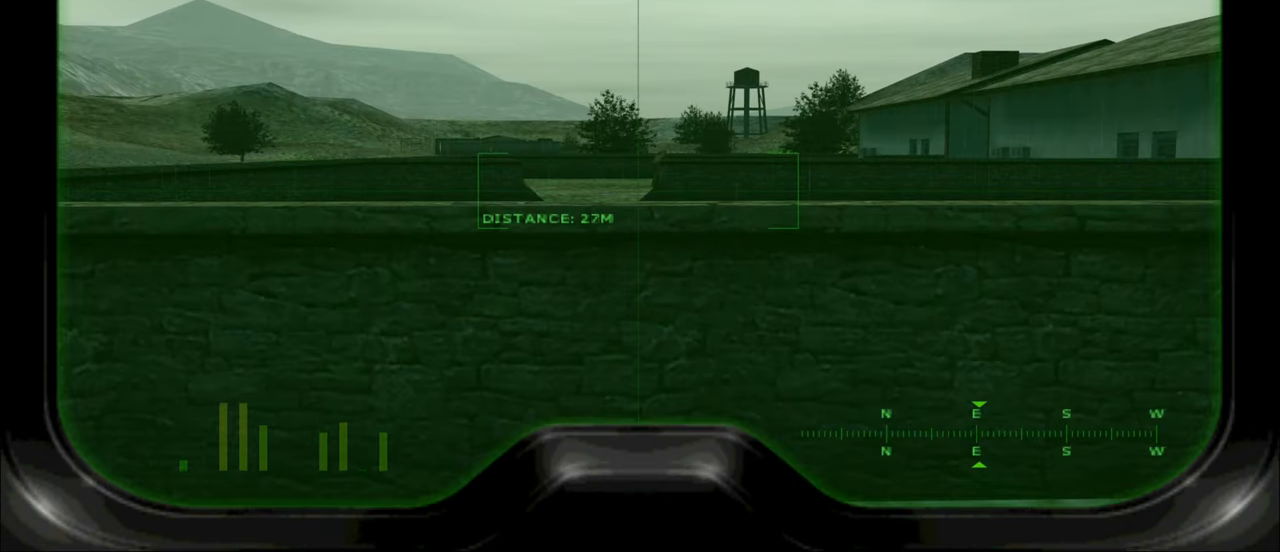
{"keys": [], "mouse": [], "mouse_move": "still", "events": []}
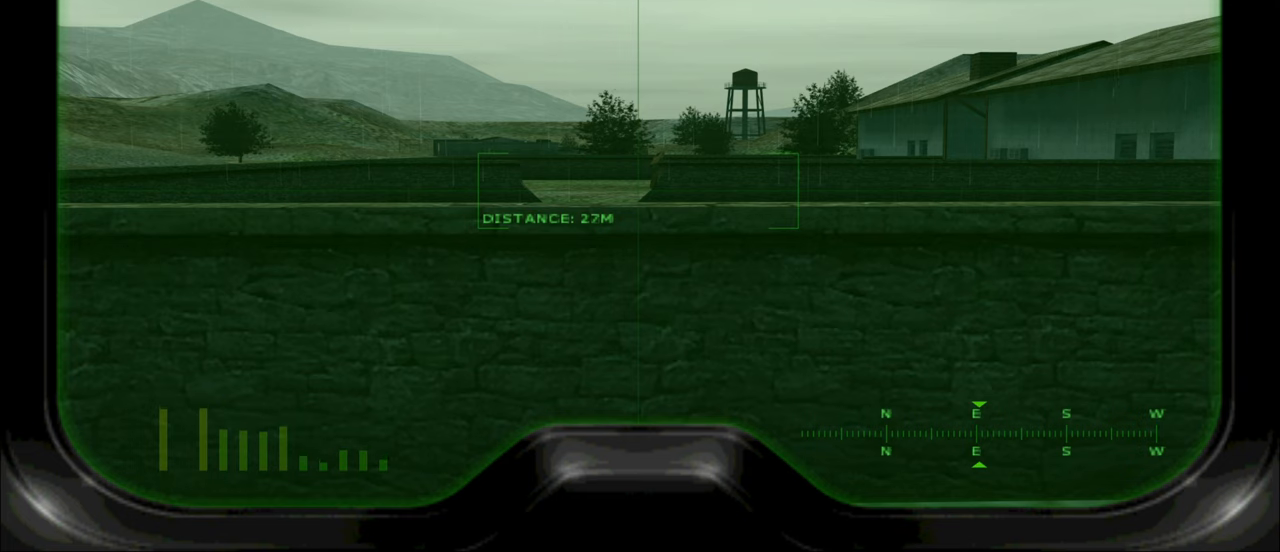
{"keys": [], "mouse": [], "mouse_move": "still", "events": []}
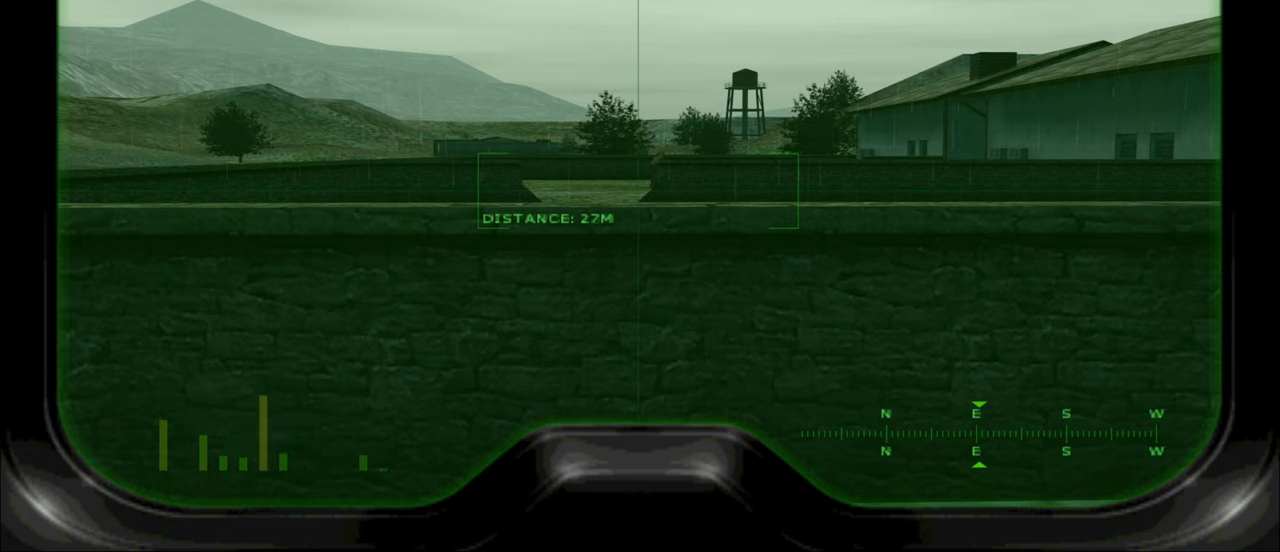
{"keys": [], "mouse": [], "mouse_move": "still", "events": []}
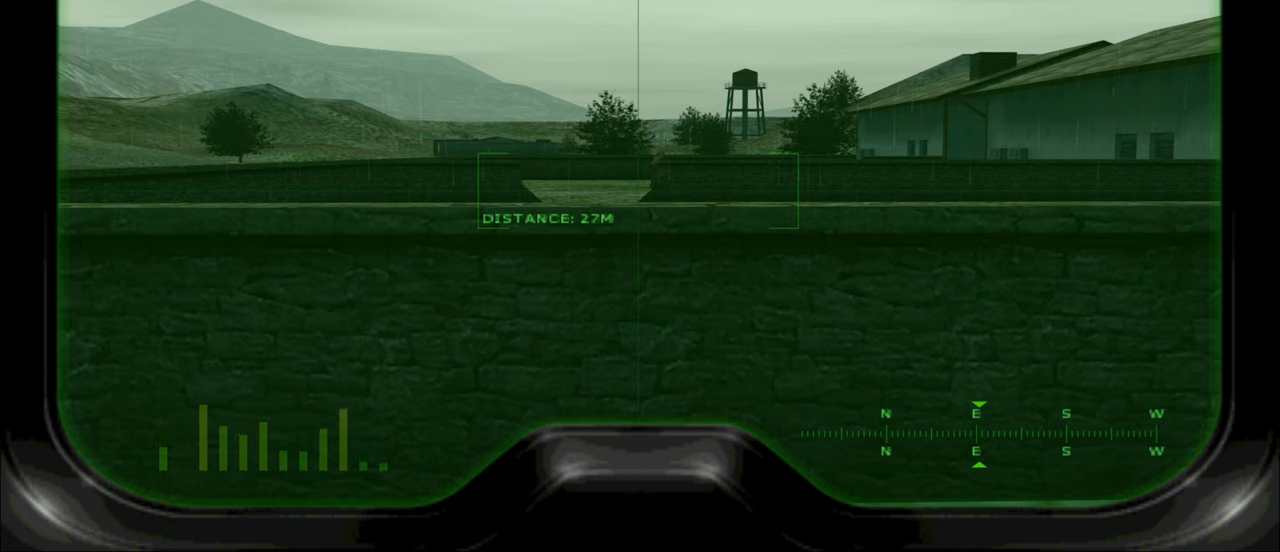
{"keys": [], "mouse": [], "mouse_move": "still", "events": []}
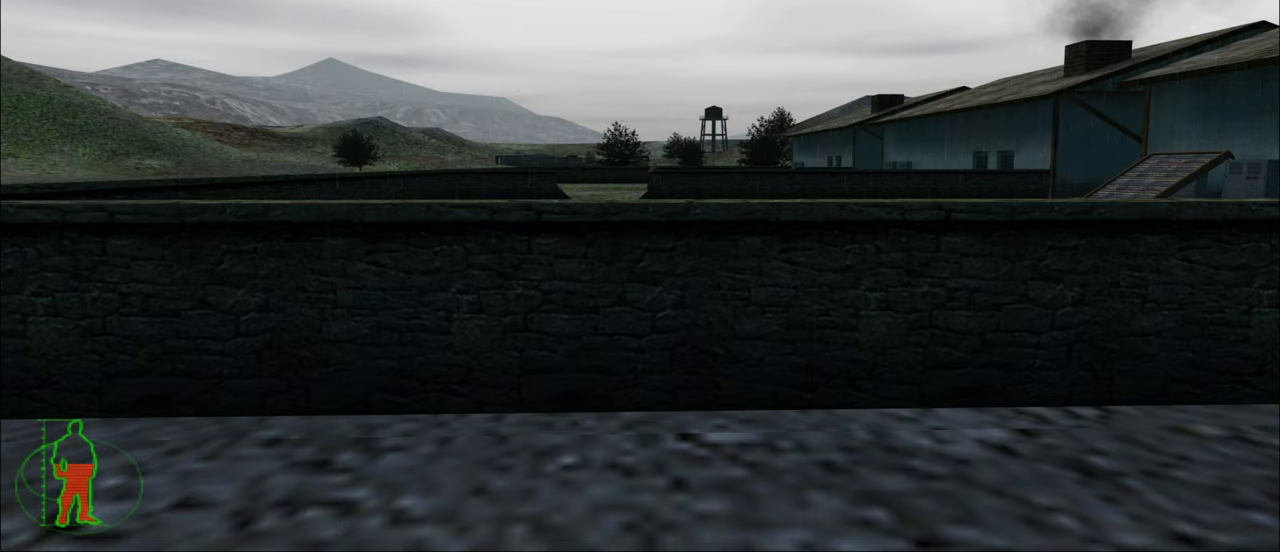
{"keys": ["a"], "mouse": [], "mouse_move": "still", "events": [[66, "a", "down"]]}
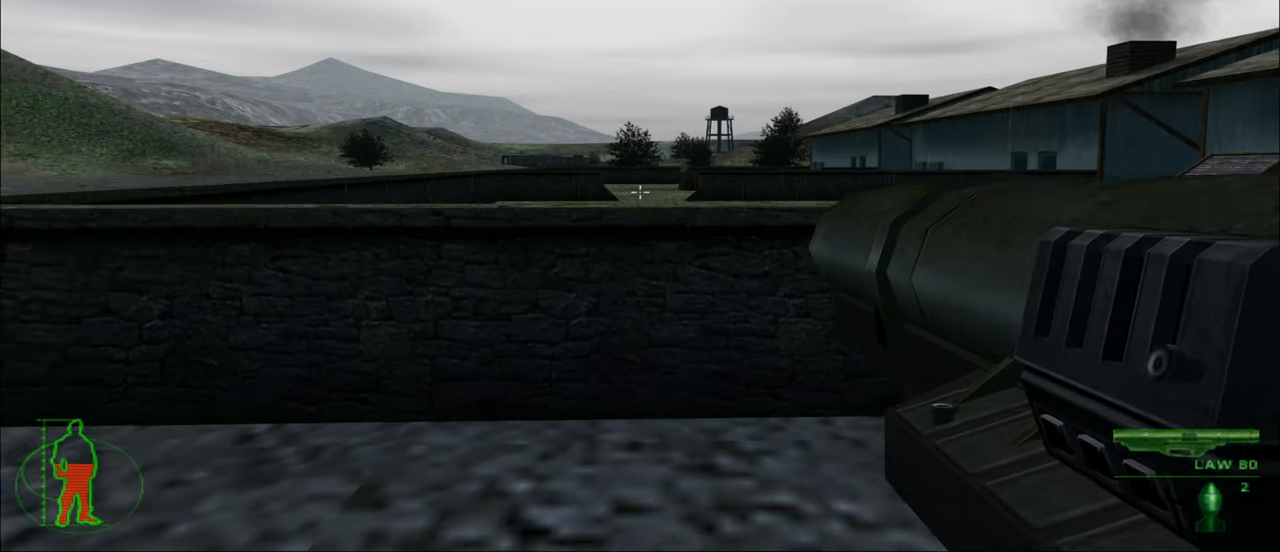
{"keys": ["a"], "mouse": [], "mouse_move": "still", "events": []}
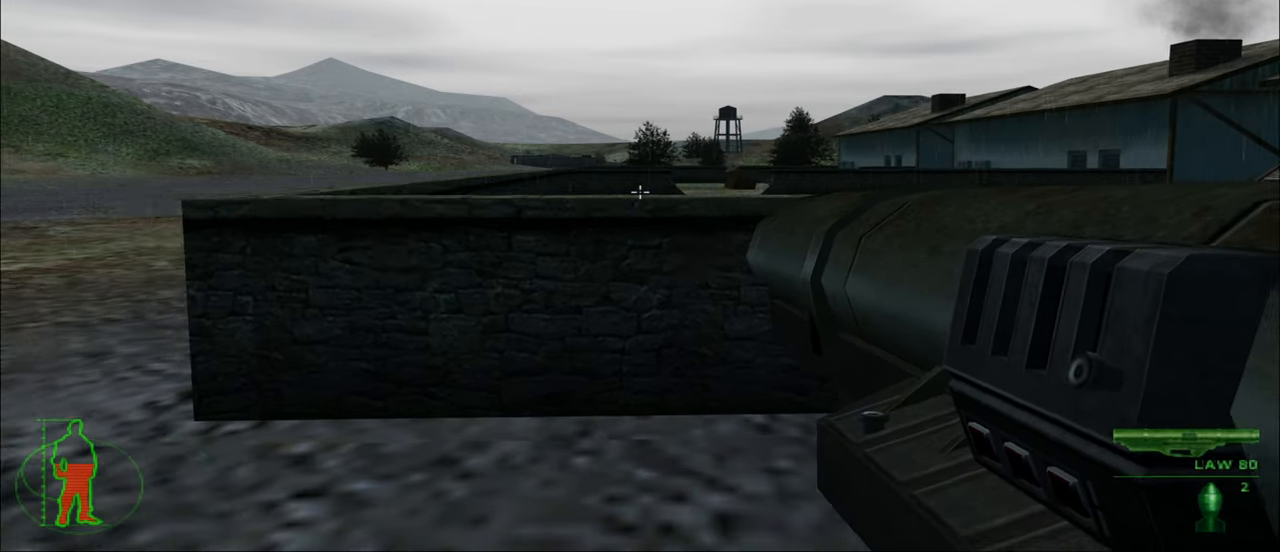
{"keys": ["a", "w"], "mouse": [], "mouse_move": "still", "events": [[433, "w", "down"]]}
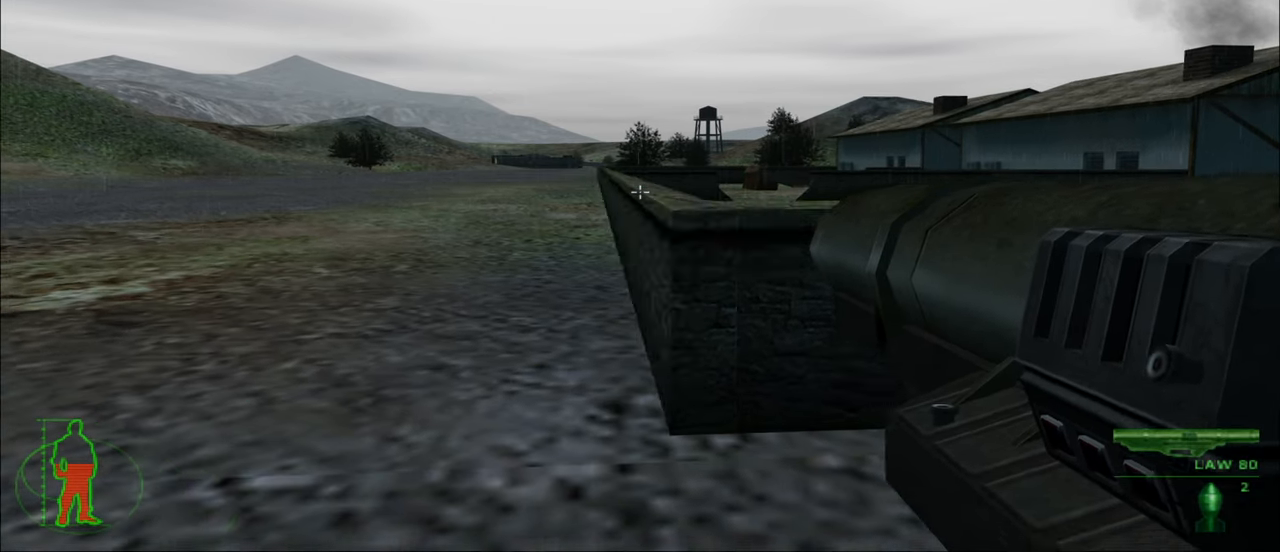
{"keys": ["w"], "mouse": [], "mouse_move": "still", "events": [[16, "a", "up"]]}
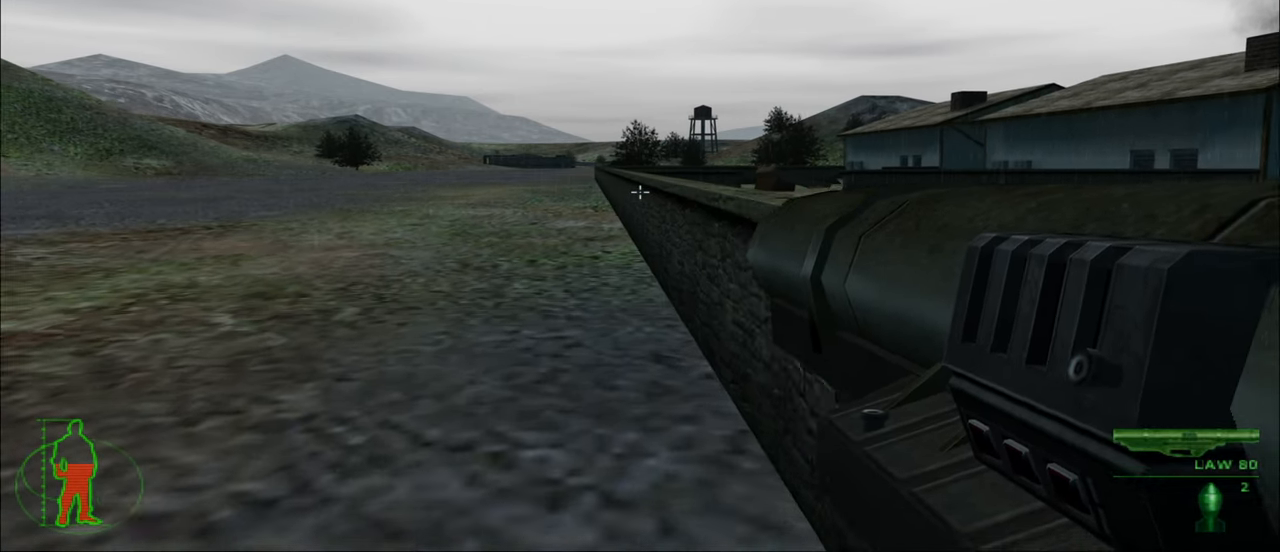
{"keys": ["w"], "mouse": [], "mouse_move": "still", "events": []}
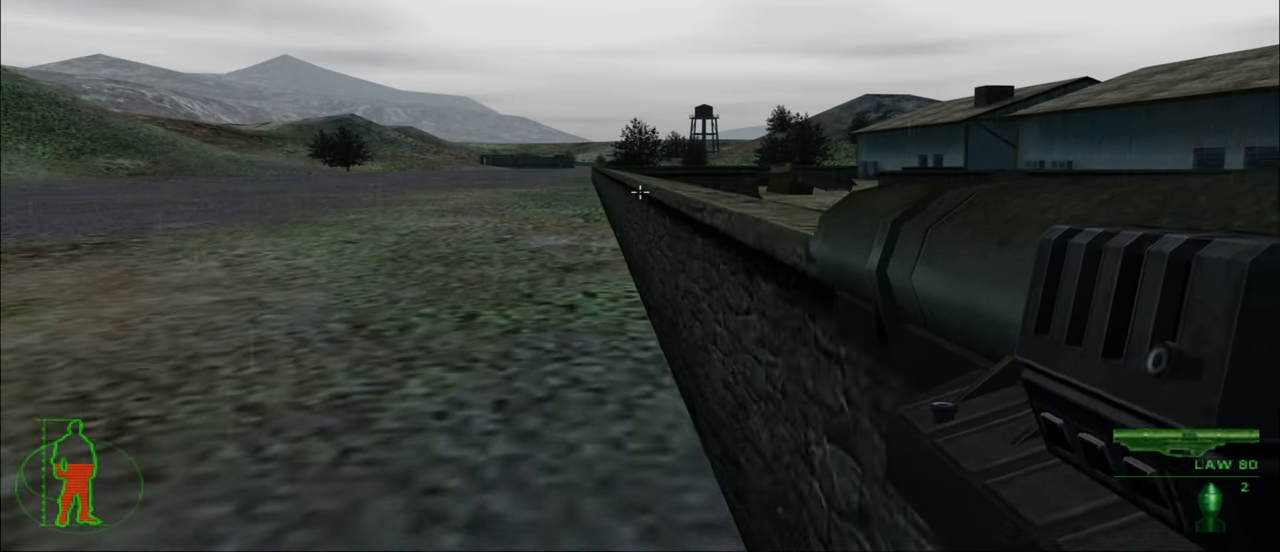
{"keys": ["w"], "mouse": [], "mouse_move": "still", "events": []}